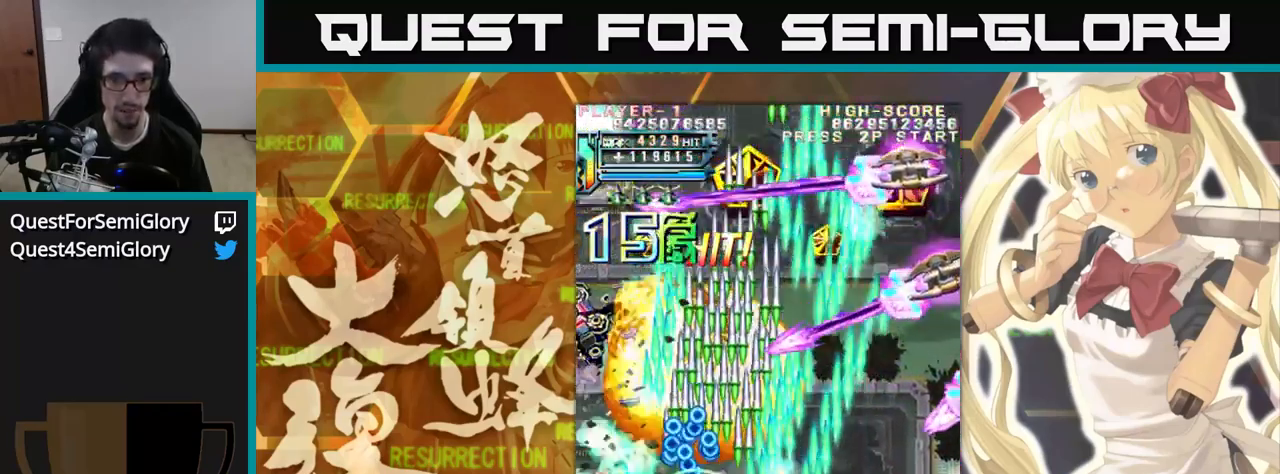
Gameplay with a controller (arcade stick); each line is a JSON object with the inputs held at the frame after it (dt_ms = milliseconds from this image to that frame). "events" lists button and stick changes between this image and that frame as [ms after this image, input, new state], when the widget could be followed in between. Not read: L3 R3.
{"dt_ms": 500, "buttons": [], "left_stick": "up", "events": [[433, "left_stick", "up"]]}
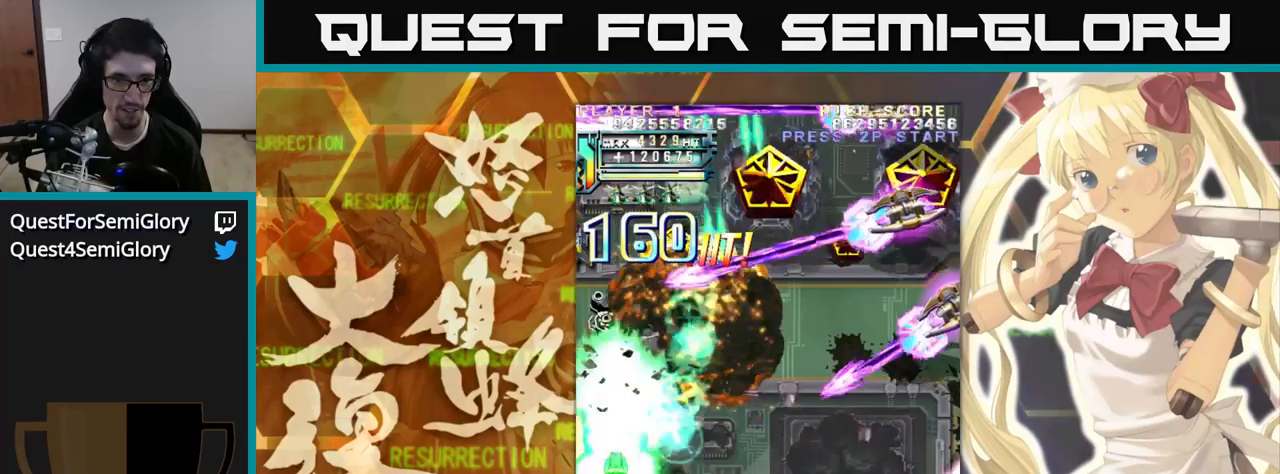
{"dt_ms": 500, "buttons": [], "left_stick": "up", "events": []}
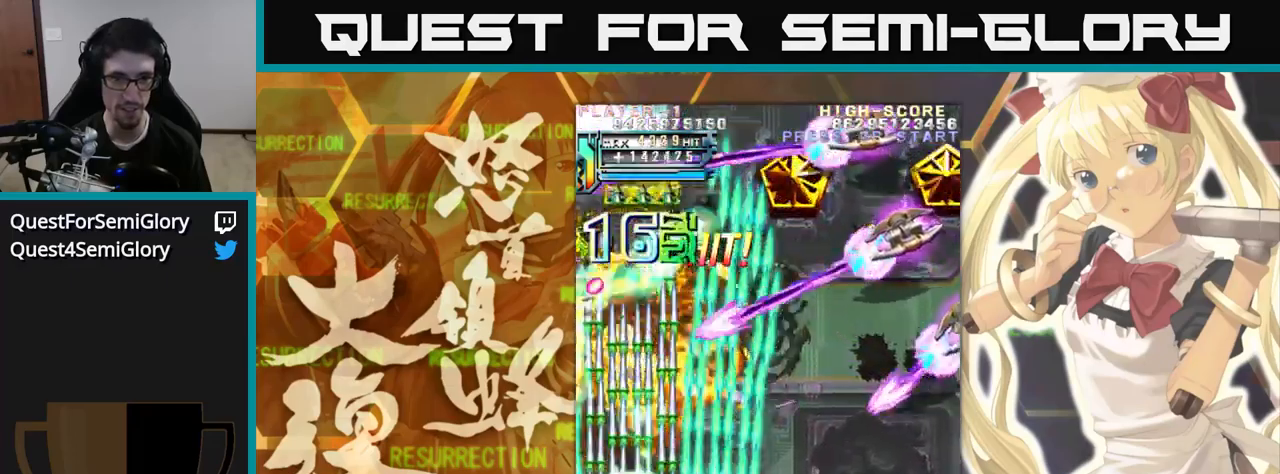
{"dt_ms": 500, "buttons": [], "left_stick": "up", "events": []}
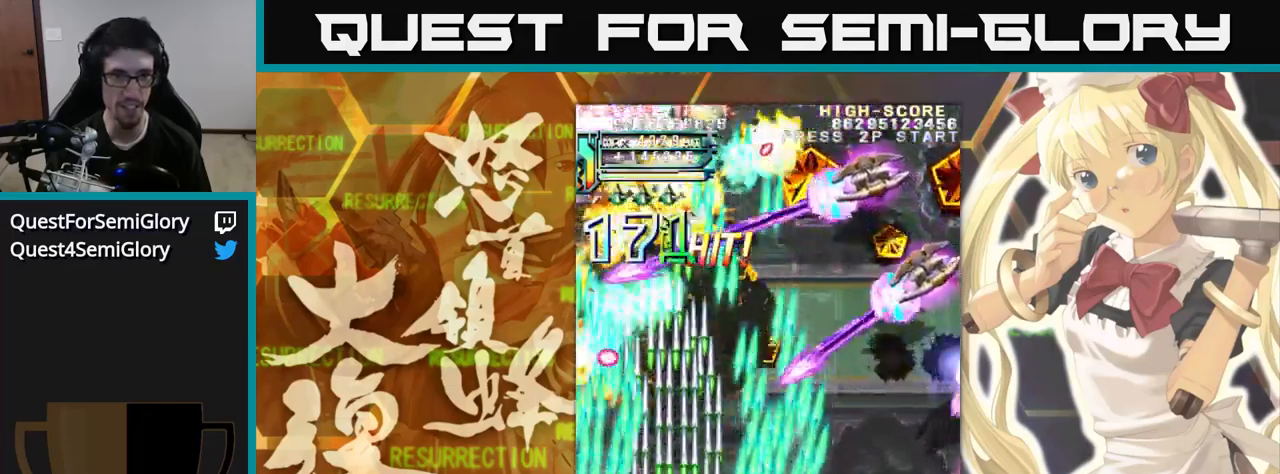
{"dt_ms": 500, "buttons": [], "left_stick": "up", "events": []}
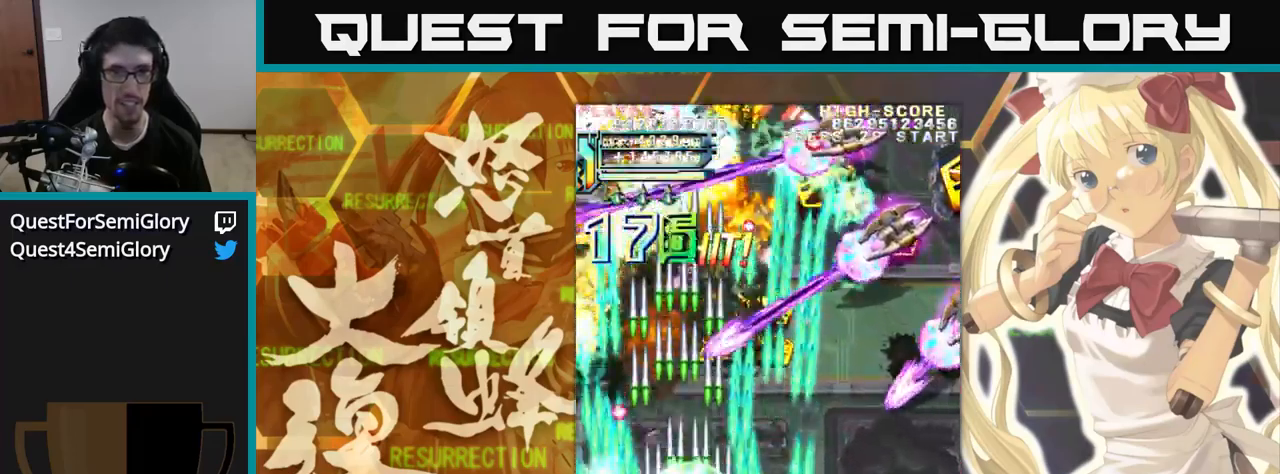
{"dt_ms": 500, "buttons": [], "left_stick": "up", "events": []}
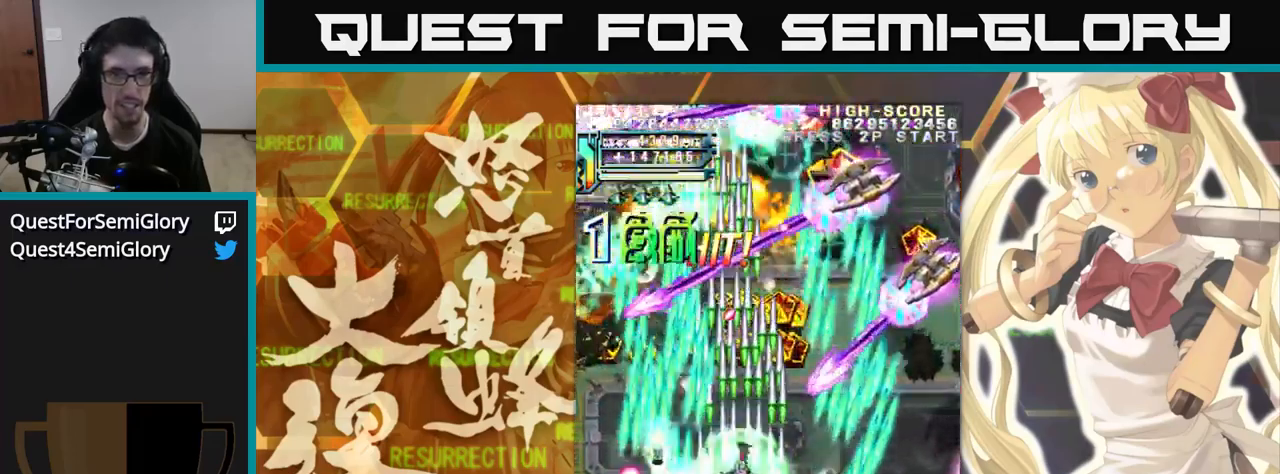
{"dt_ms": 500, "buttons": [], "left_stick": "up", "events": [[267, "left_stick", "up-left"], [467, "left_stick", "up"]]}
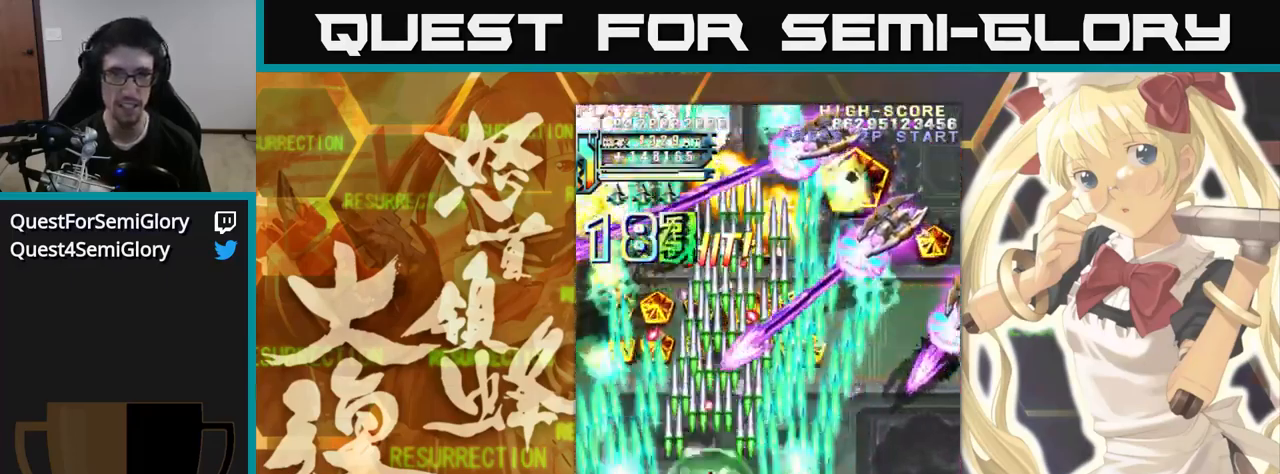
{"dt_ms": 1000, "buttons": [], "left_stick": "up"}
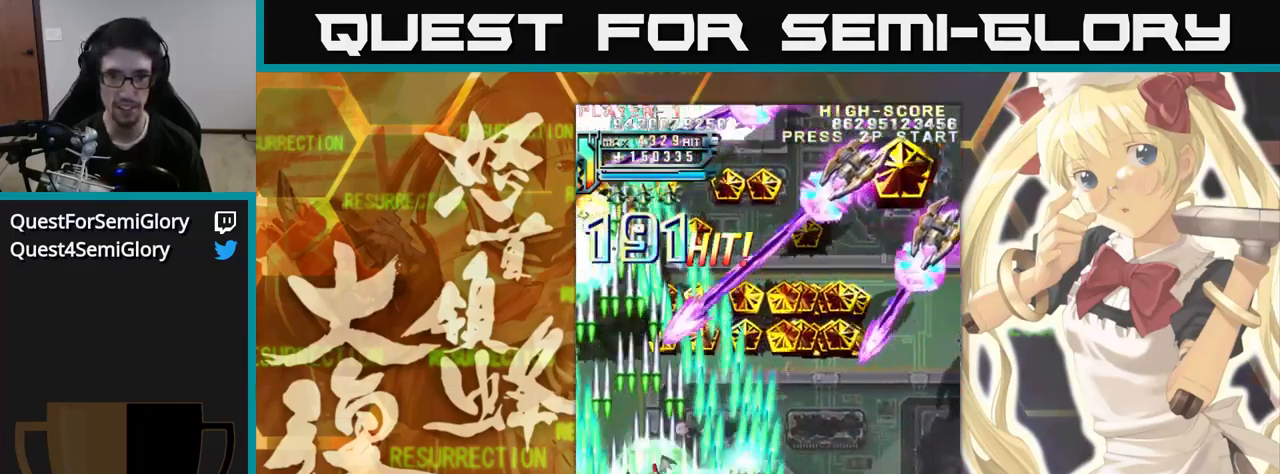
{"dt_ms": 500, "buttons": [], "left_stick": "up-left", "events": [[434, "left_stick", "up-left"]]}
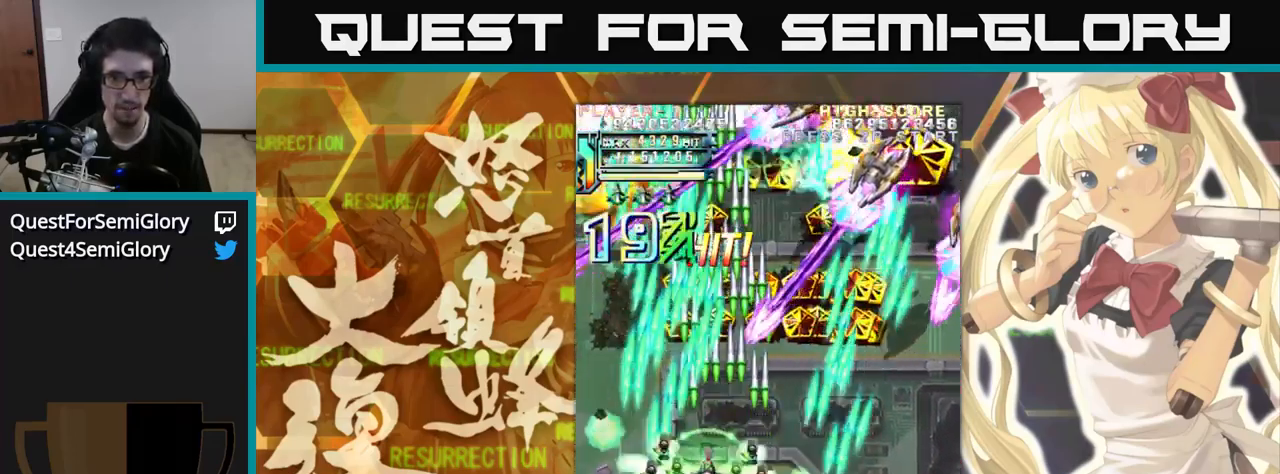
{"dt_ms": 500, "buttons": [], "left_stick": "up"}
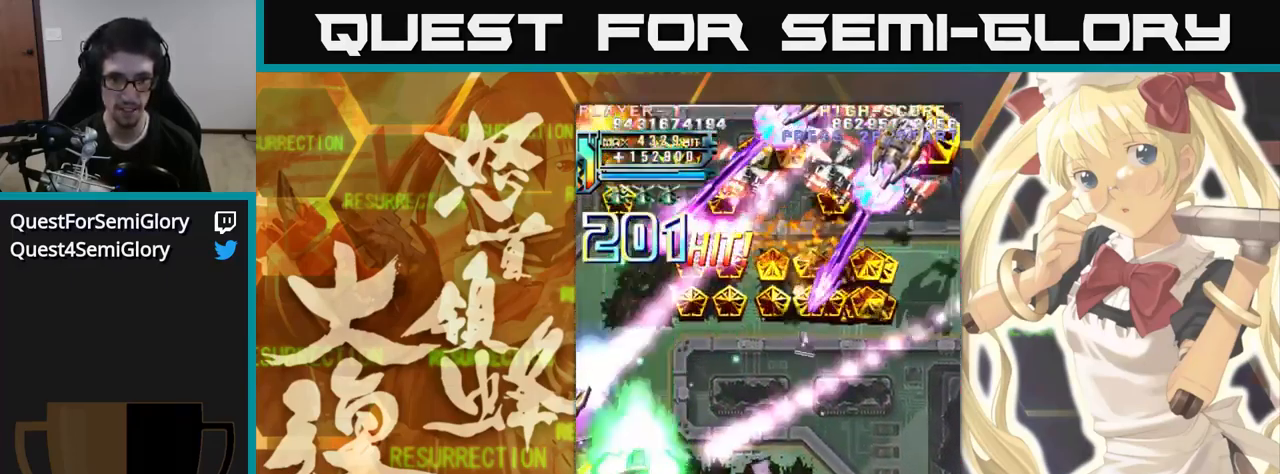
{"dt_ms": 500, "buttons": [], "left_stick": "up", "events": []}
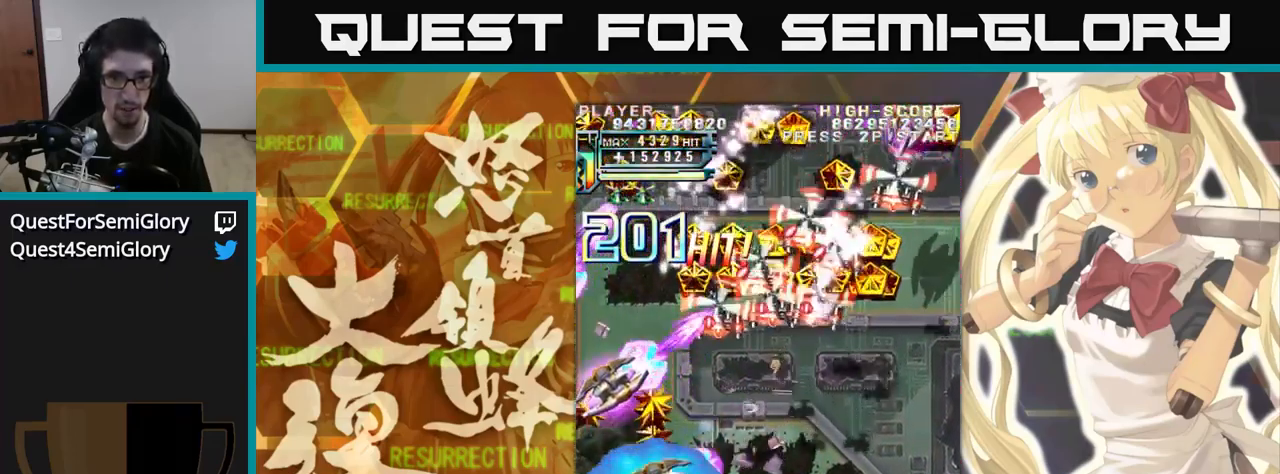
{"dt_ms": 516, "buttons": [], "left_stick": "up", "events": []}
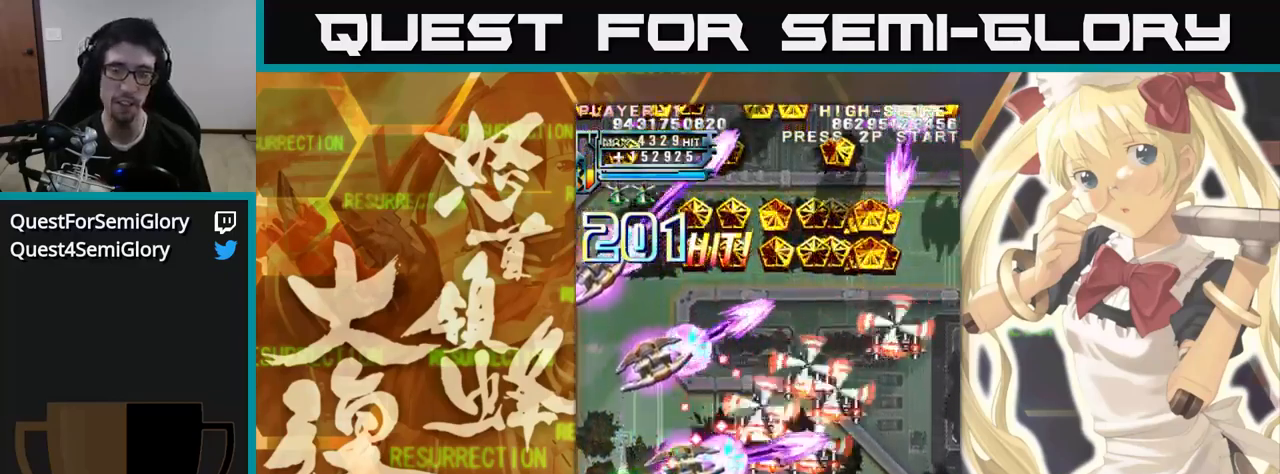
{"dt_ms": 500, "buttons": [], "left_stick": "up-left", "events": [[434, "left_stick", "up-left"]]}
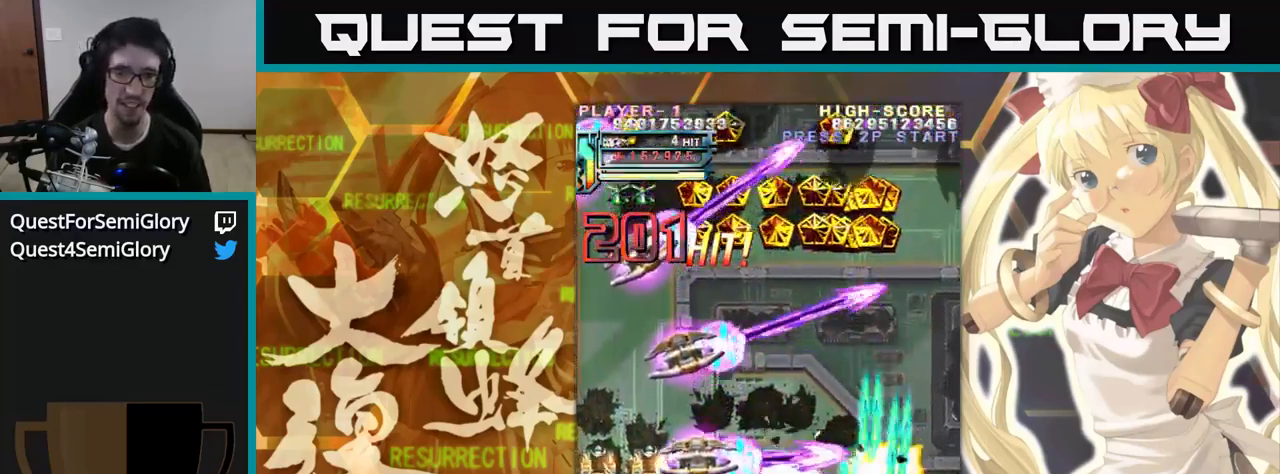
{"dt_ms": 500, "buttons": [], "left_stick": "up-left", "events": []}
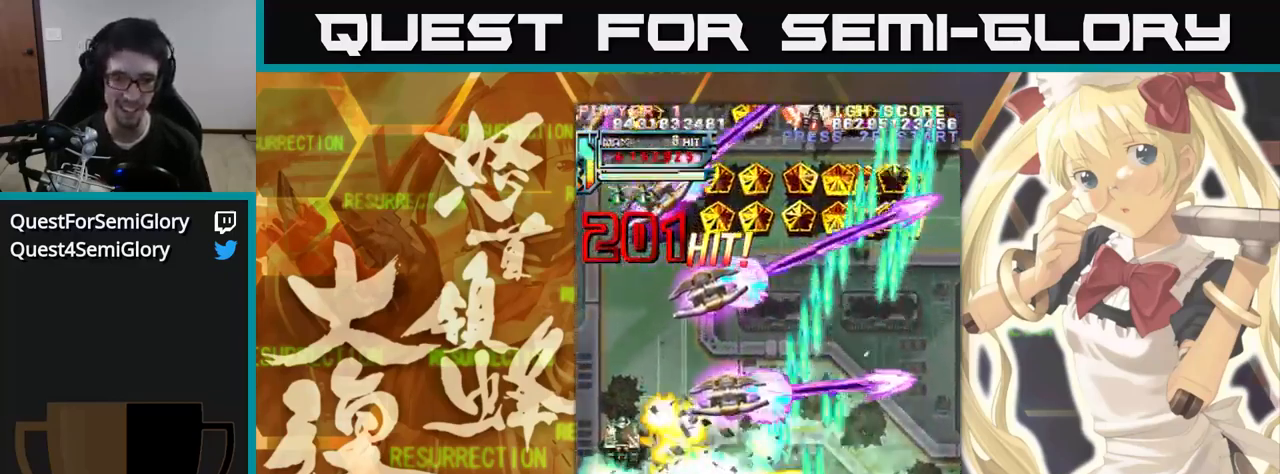
{"dt_ms": 500, "buttons": [], "left_stick": "up", "events": [[50, "left_stick", "up"]]}
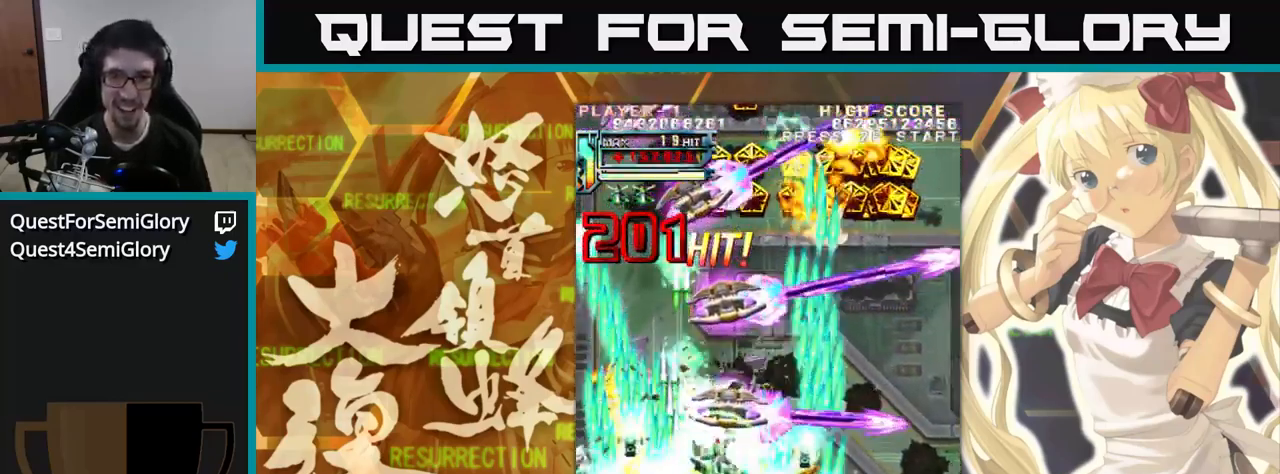
{"dt_ms": 500, "buttons": [], "left_stick": "up", "events": []}
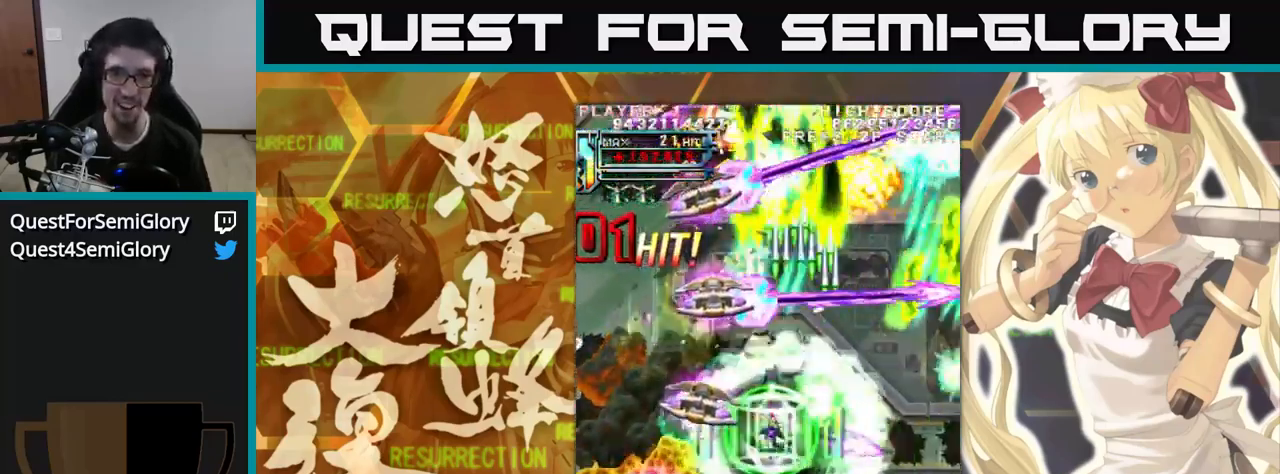
{"dt_ms": 500, "buttons": [], "left_stick": "up", "events": []}
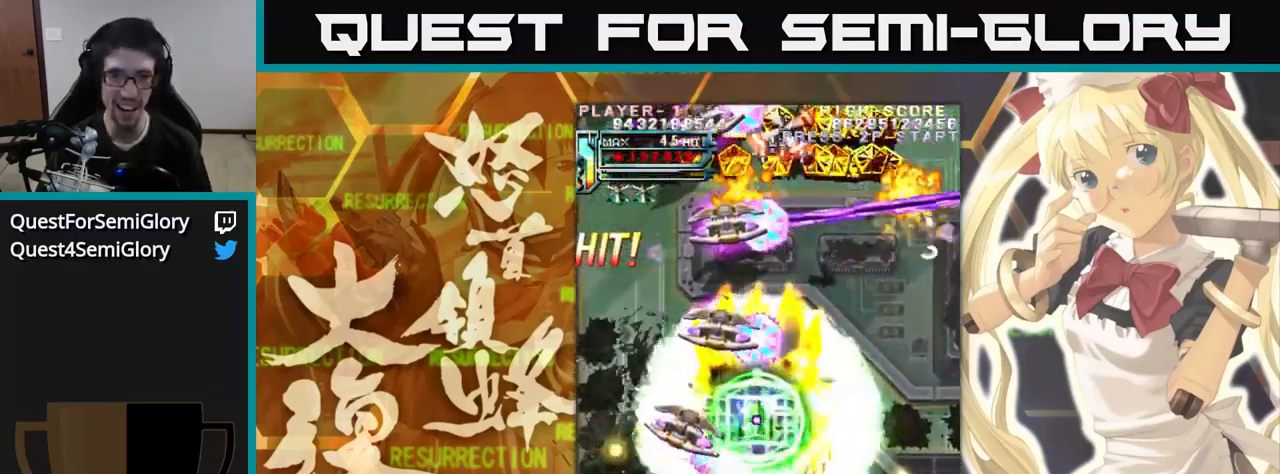
{"dt_ms": 500, "buttons": [], "left_stick": "up", "events": []}
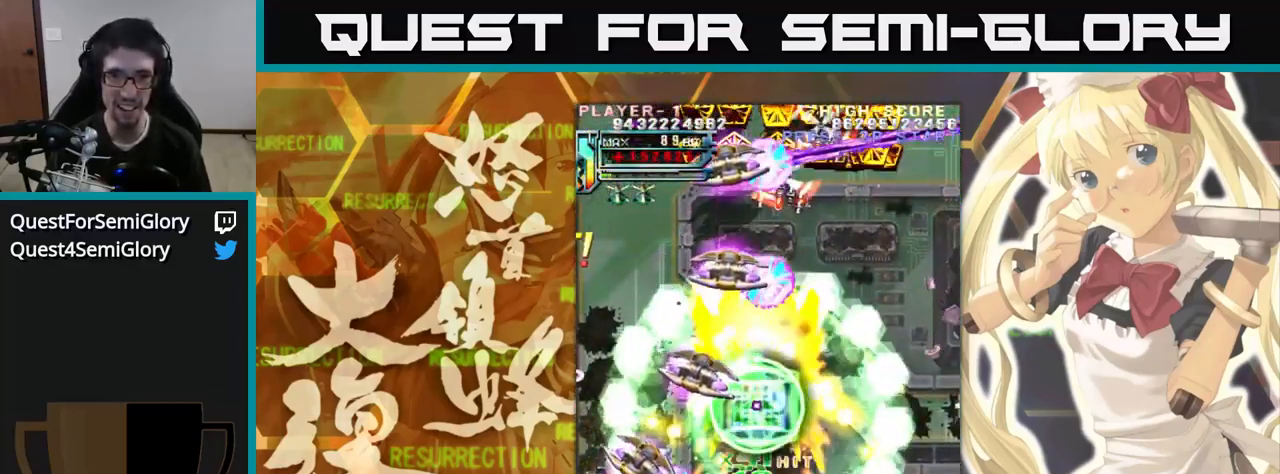
{"dt_ms": 500, "buttons": [], "left_stick": "up", "events": []}
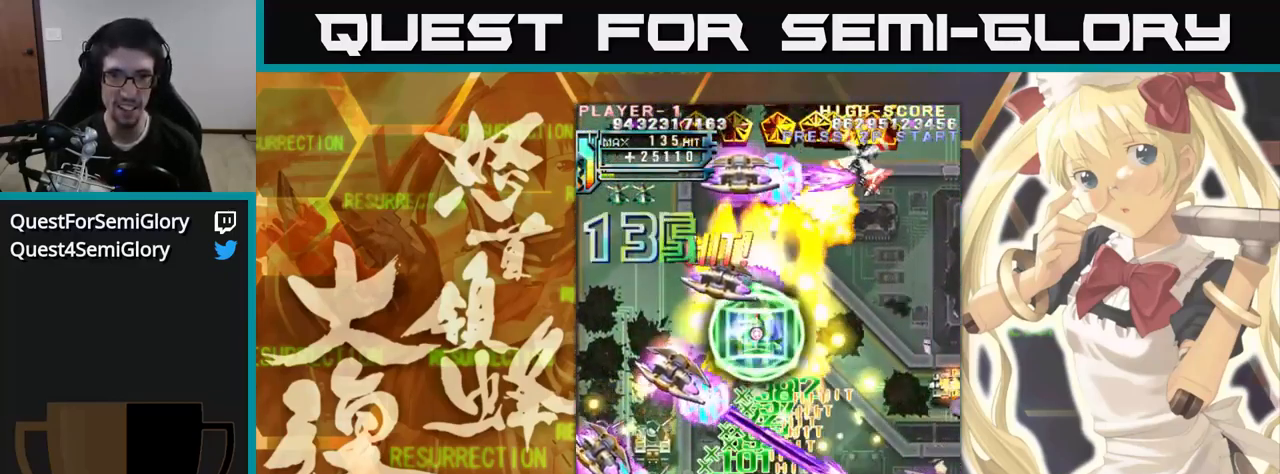
{"dt_ms": 500, "buttons": [], "left_stick": "up", "events": []}
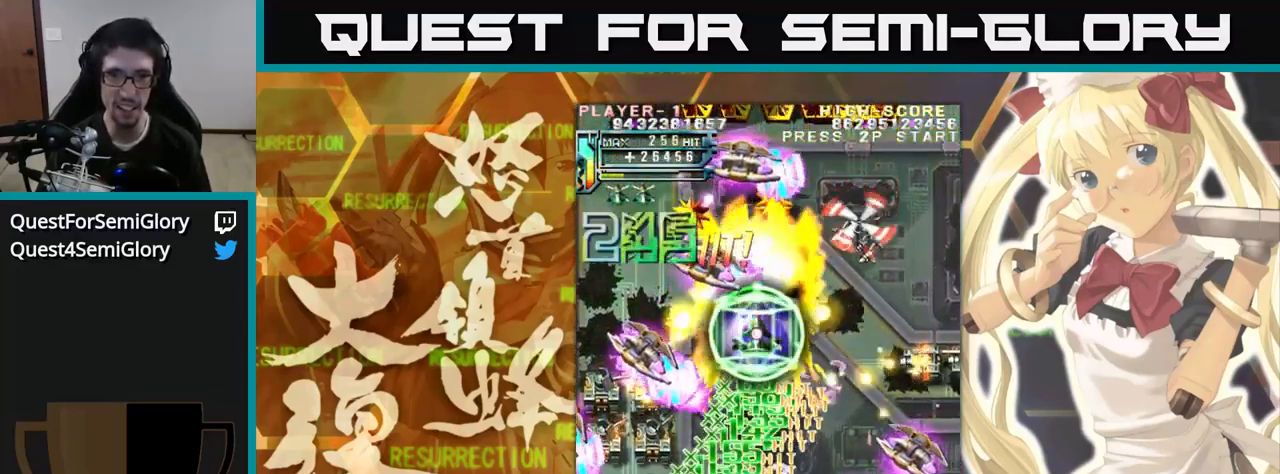
{"dt_ms": 500, "buttons": [], "left_stick": "up-left", "events": [[450, "left_stick", "up-left"]]}
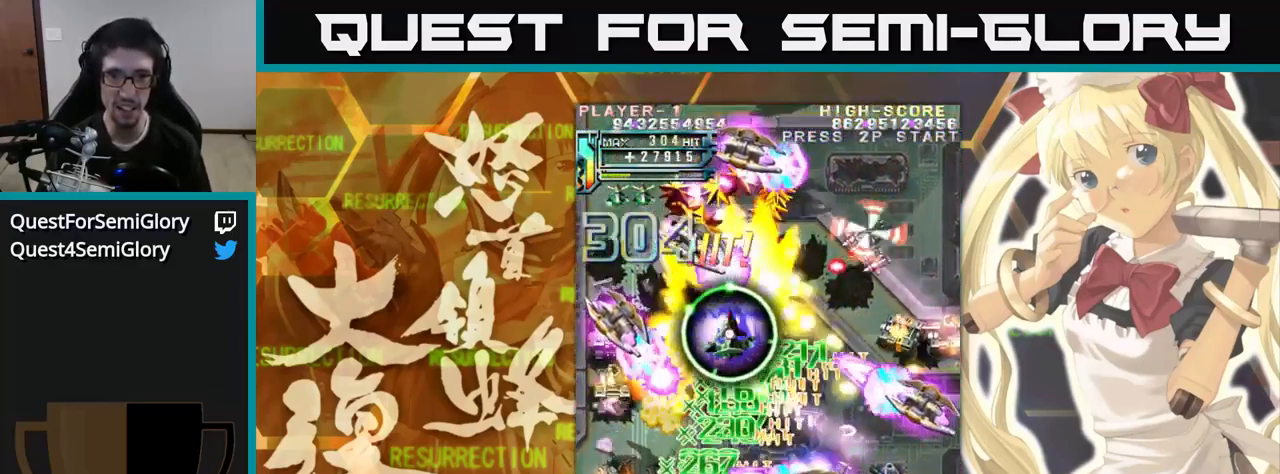
{"dt_ms": 484, "buttons": [], "left_stick": "up", "events": [[67, "left_stick", "up"], [267, "left_stick", "up-left"], [384, "left_stick", "up"]]}
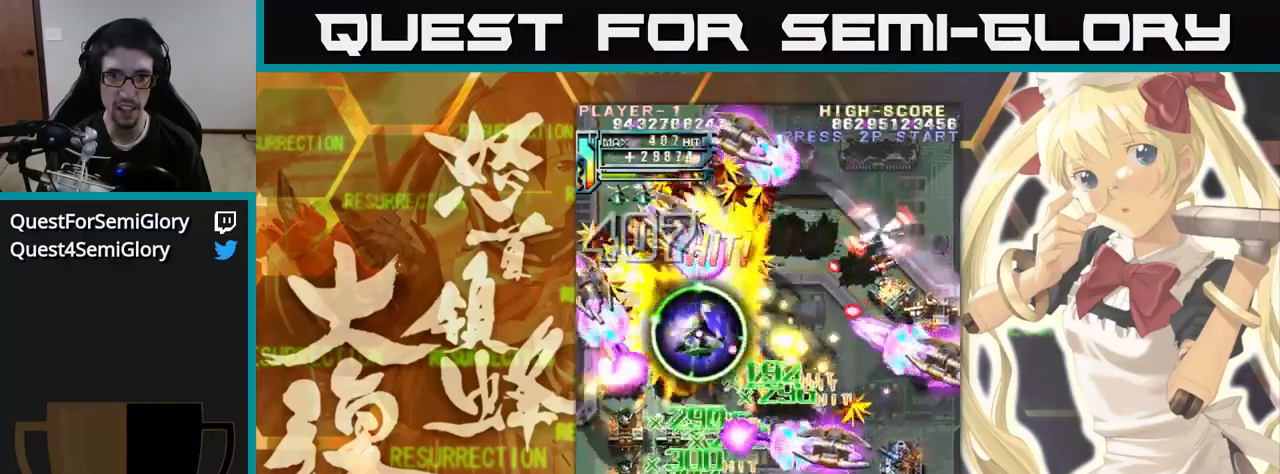
{"dt_ms": 500, "buttons": [], "left_stick": "up", "events": []}
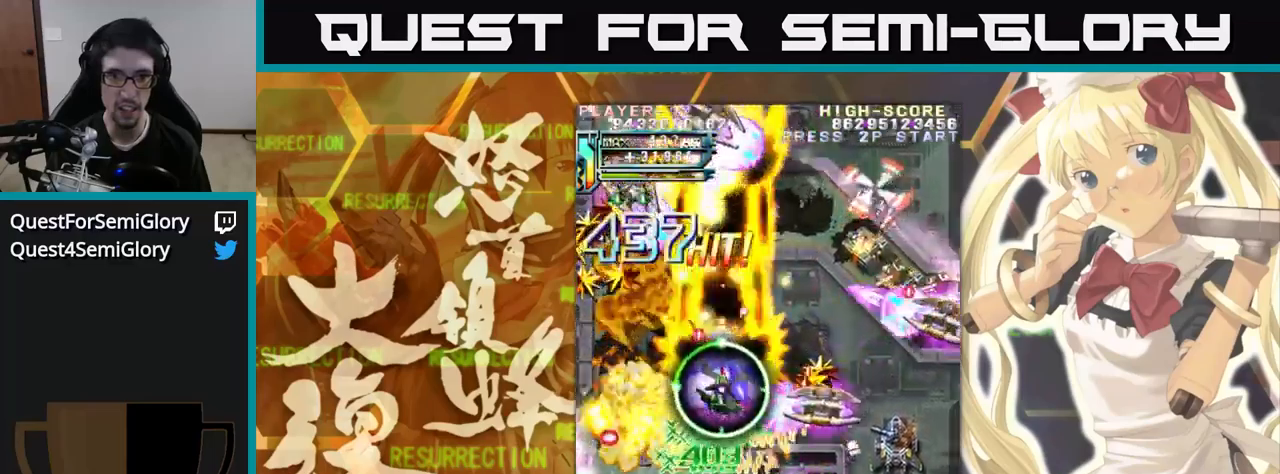
{"dt_ms": 500, "buttons": [], "left_stick": "up", "events": []}
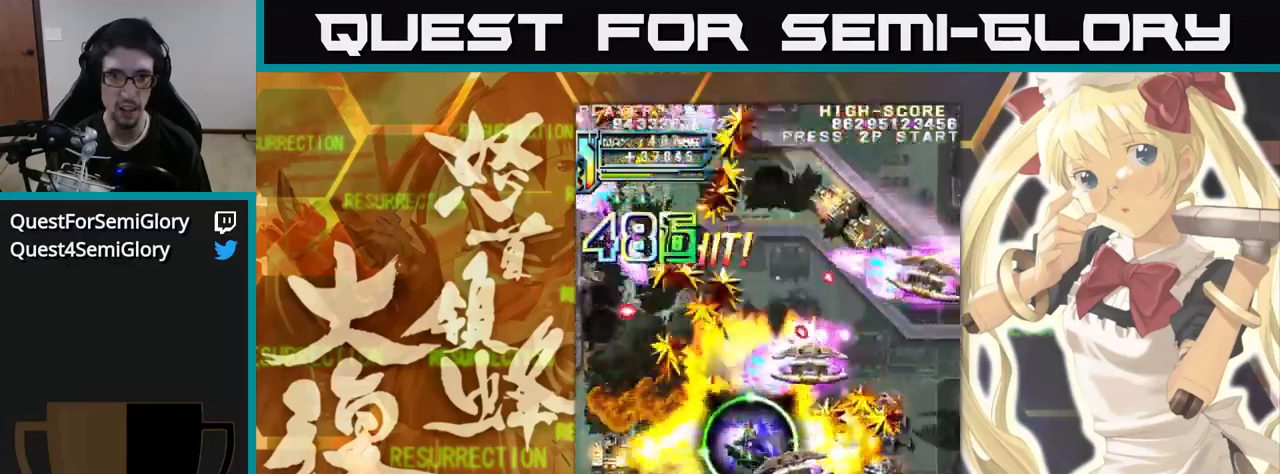
{"dt_ms": 500, "buttons": [], "left_stick": "up", "events": [[17, "left_stick", "up-left"], [200, "left_stick", "up"]]}
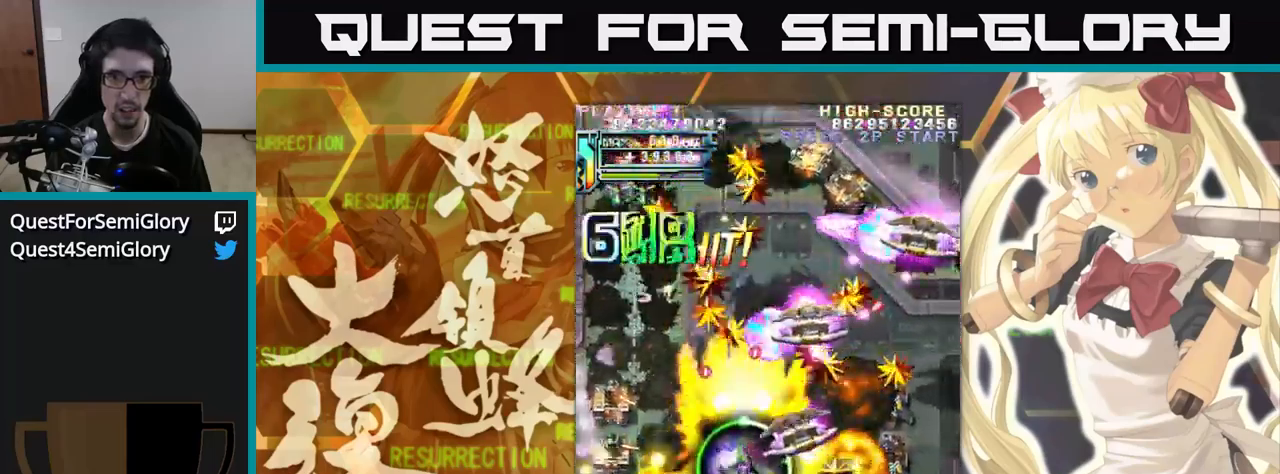
{"dt_ms": 500, "buttons": [], "left_stick": "up", "events": []}
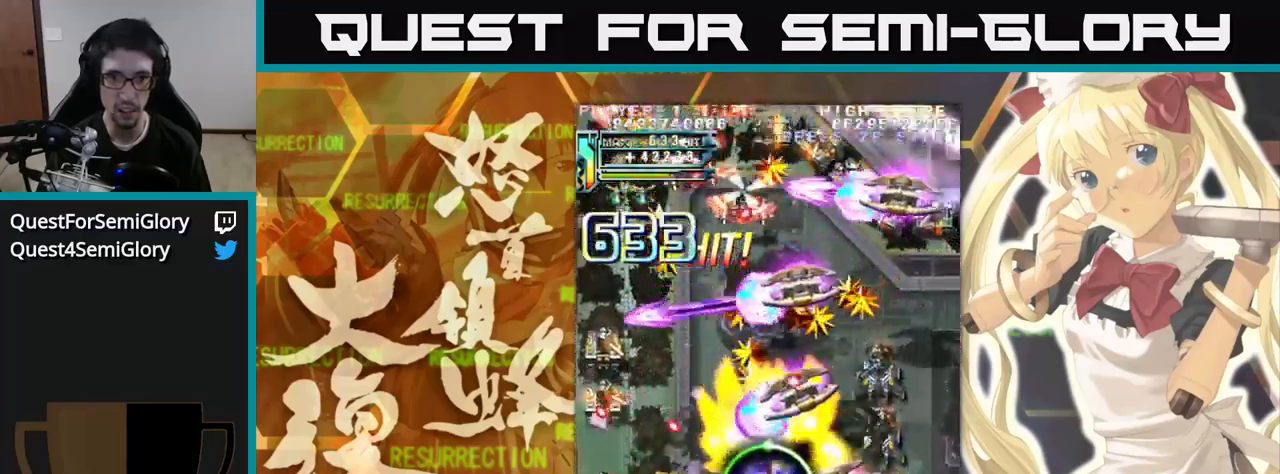
{"dt_ms": 500, "buttons": [], "left_stick": "up", "events": []}
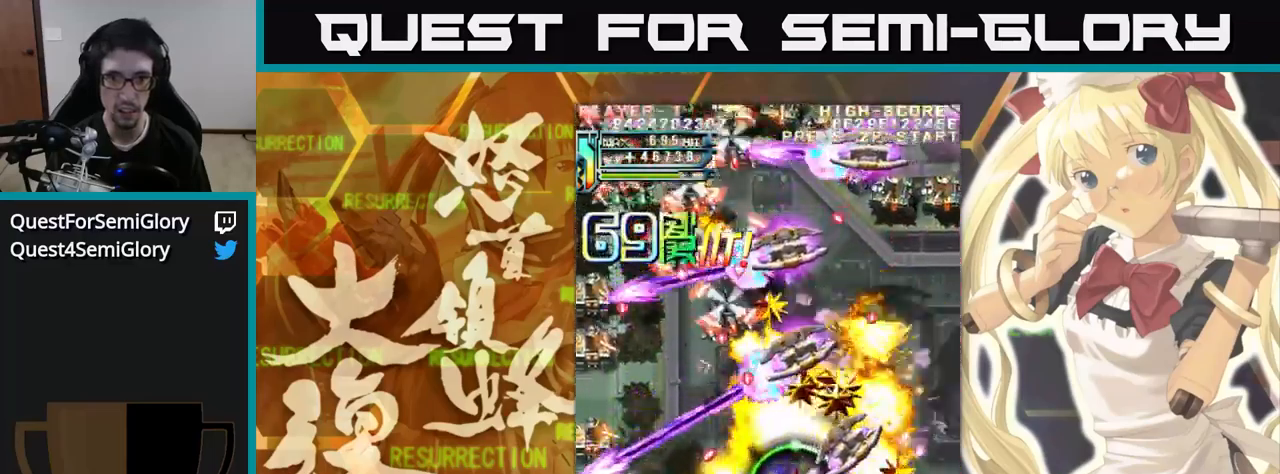
{"dt_ms": 500, "buttons": [], "left_stick": "up", "events": [[200, "left_stick", "up-left"], [383, "left_stick", "up"]]}
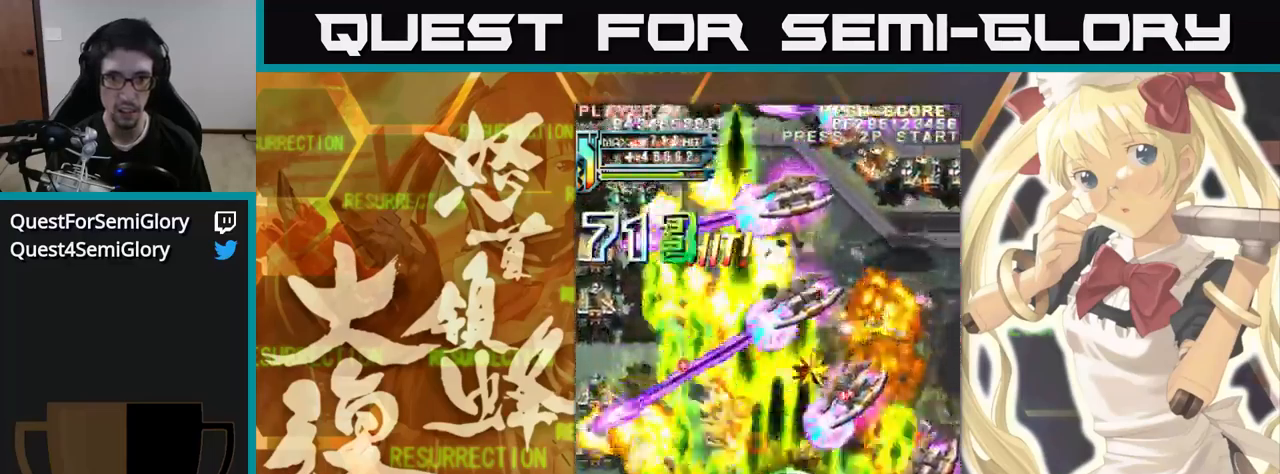
{"dt_ms": 500, "buttons": [], "left_stick": "up", "events": [[133, "left_stick", "up-left"], [333, "left_stick", "up"]]}
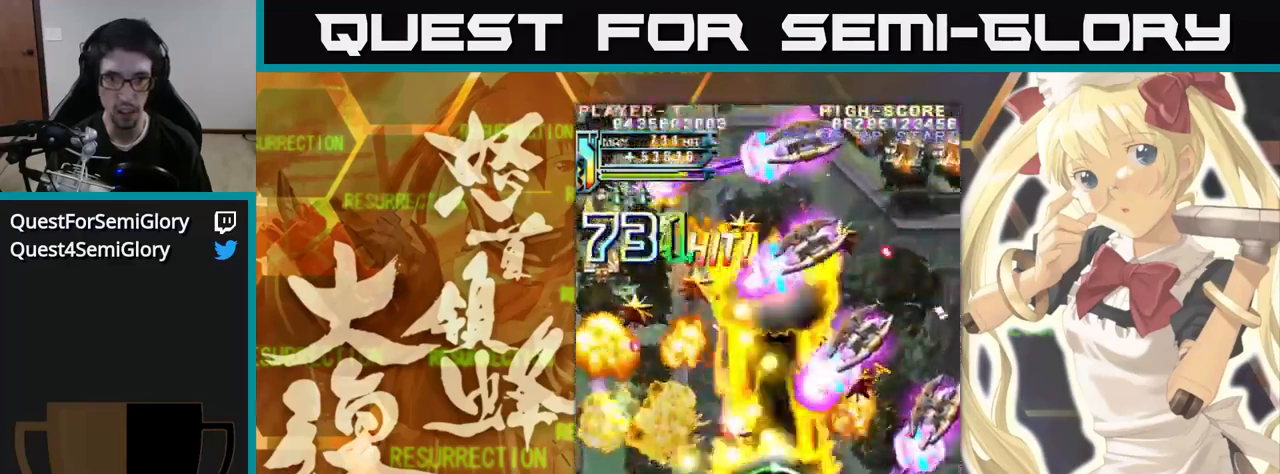
{"dt_ms": 500, "buttons": [], "left_stick": "up", "events": []}
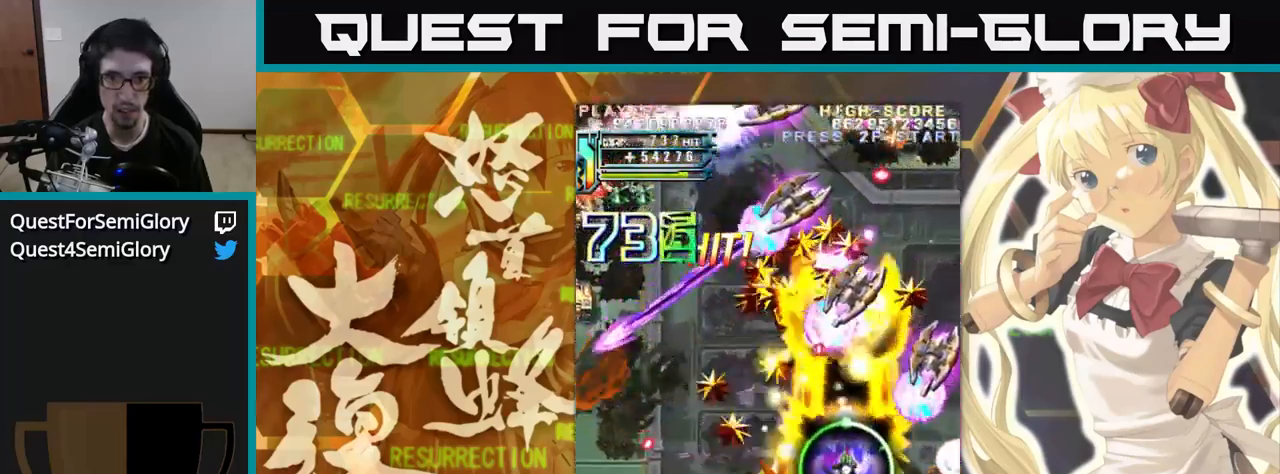
{"dt_ms": 500, "buttons": [], "left_stick": "up", "events": []}